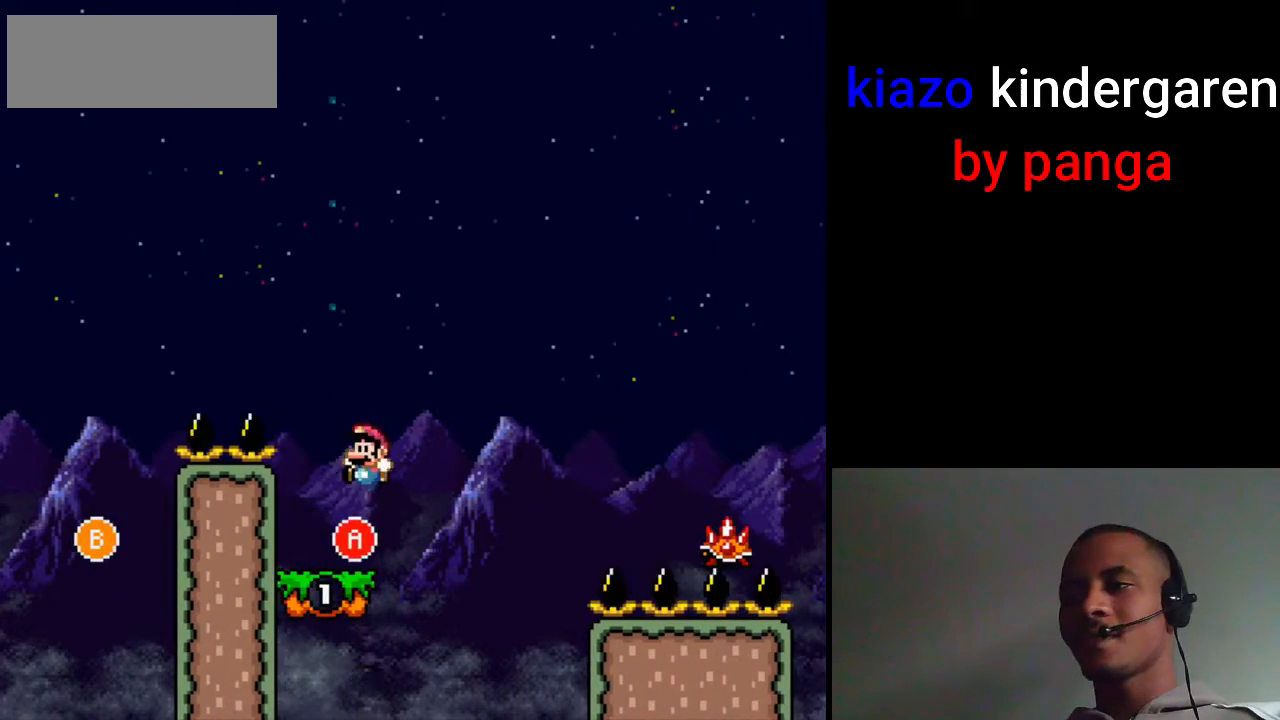
Gameplay with a controller (Nintendo layout); each line is a JSON object with the inputs held at the frame after it. "events" lists button and stick changes between this image and that frame as [ms after this image, input, new state], when the widget could be followed in between. Not read: L3 R3.
{"buttons": ["X", "DPAD_RIGHT"], "events": [[67, "DPAD_LEFT", "up"], [83, "DPAD_RIGHT", "down"], [183, "A", "down"], [500, "A", "up"]]}
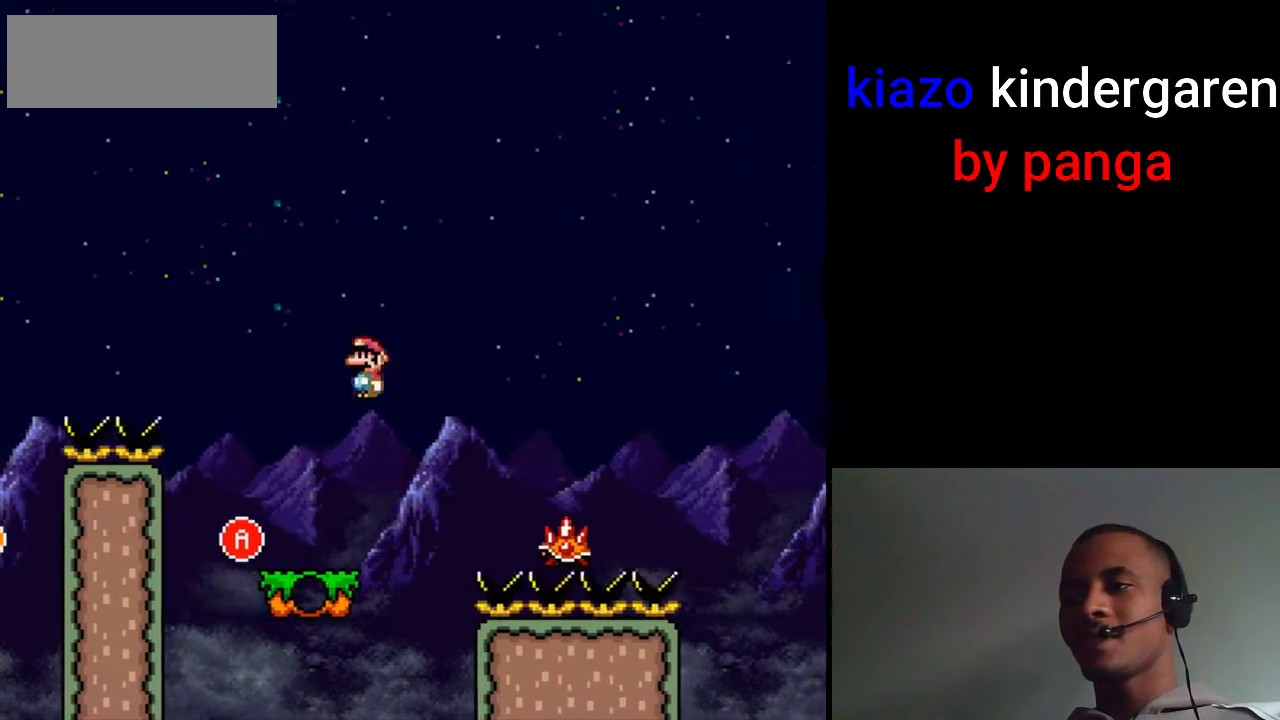
{"buttons": ["A", "X", "DPAD_RIGHT"], "events": [[100, "A", "down"]]}
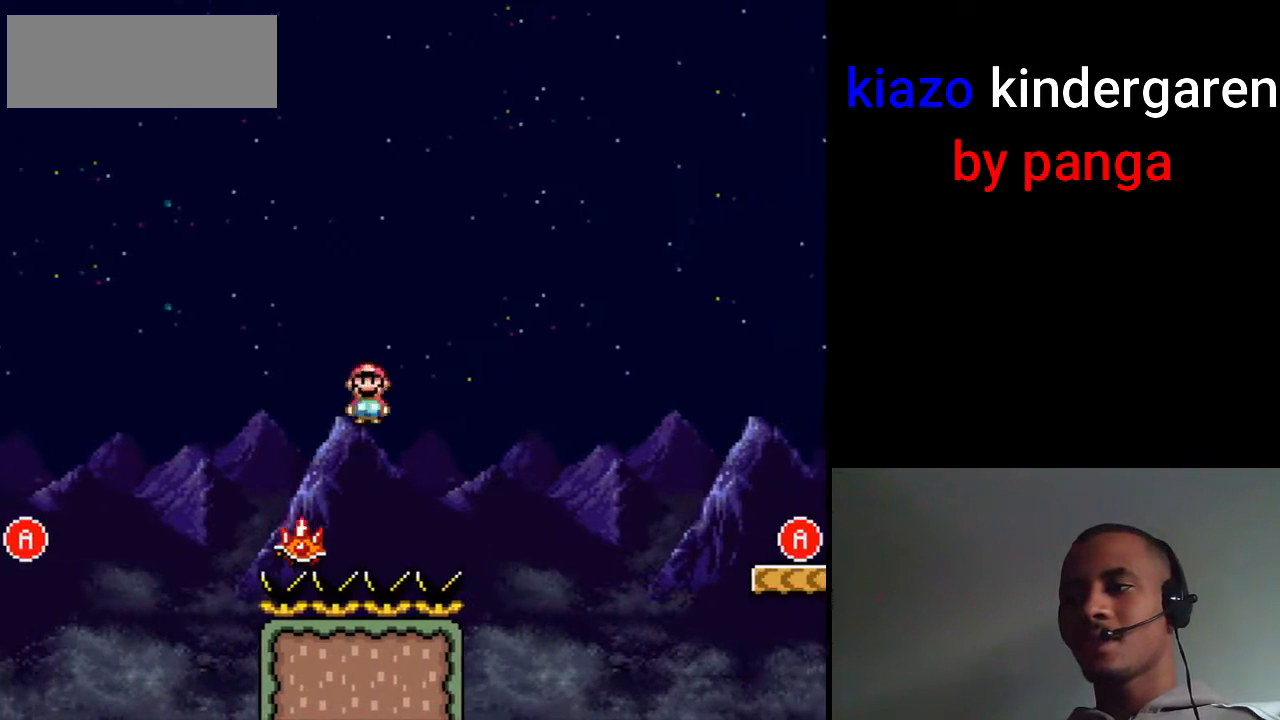
{"buttons": ["A", "X", "DPAD_RIGHT"], "events": []}
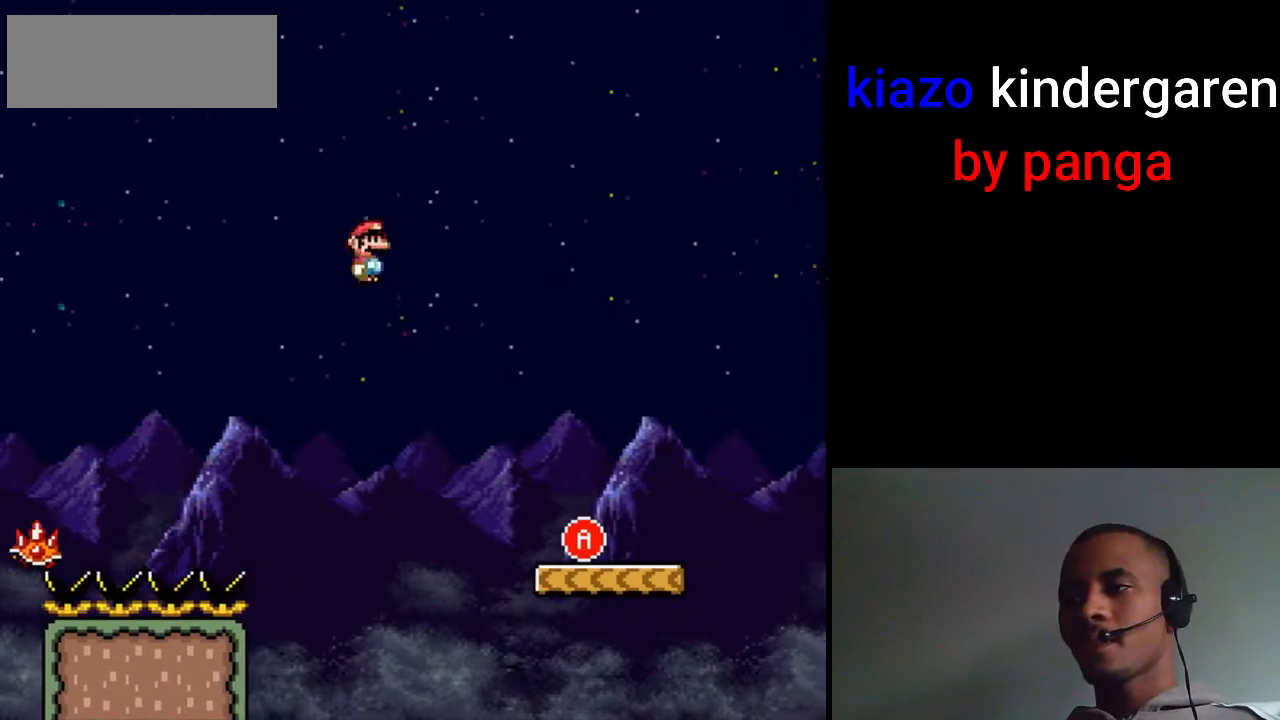
{"buttons": ["A", "X", "DPAD_RIGHT"], "events": [[100, "A", "up"], [417, "A", "down"]]}
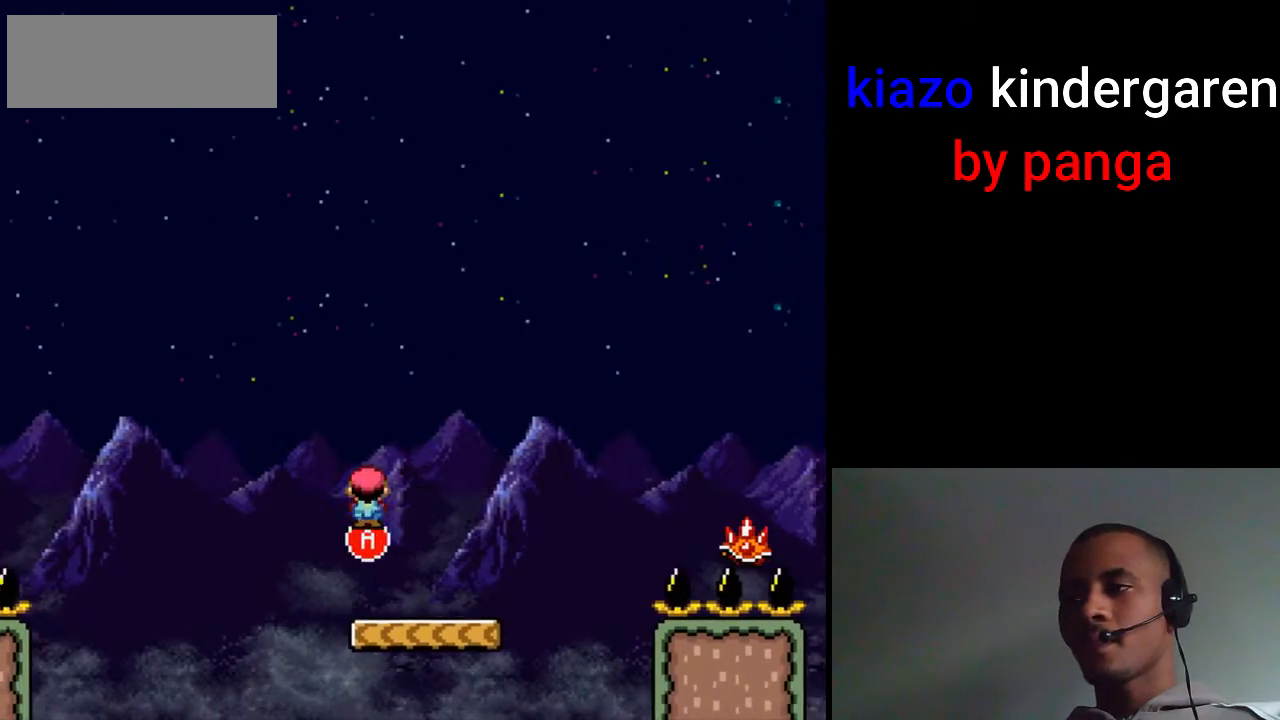
{"buttons": ["A", "X", "DPAD_RIGHT"], "events": [[350, "A", "up"], [483, "A", "down"]]}
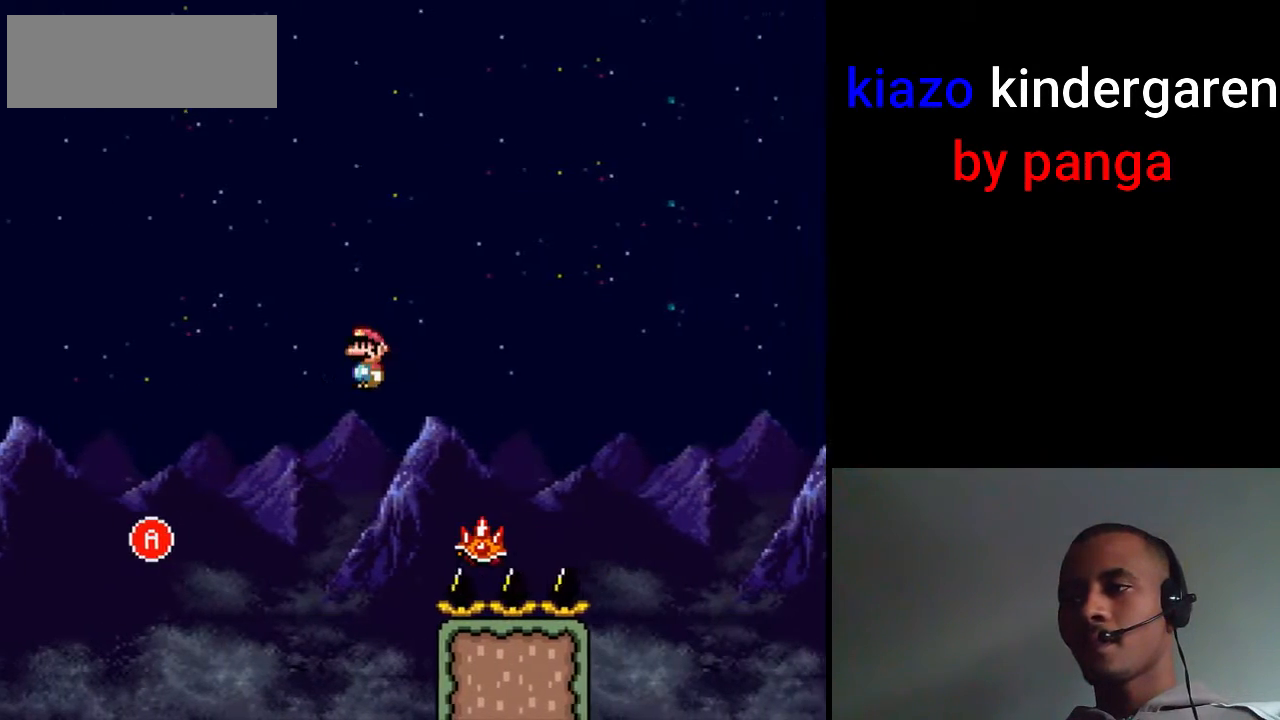
{"buttons": ["A", "X", "DPAD_RIGHT"], "events": []}
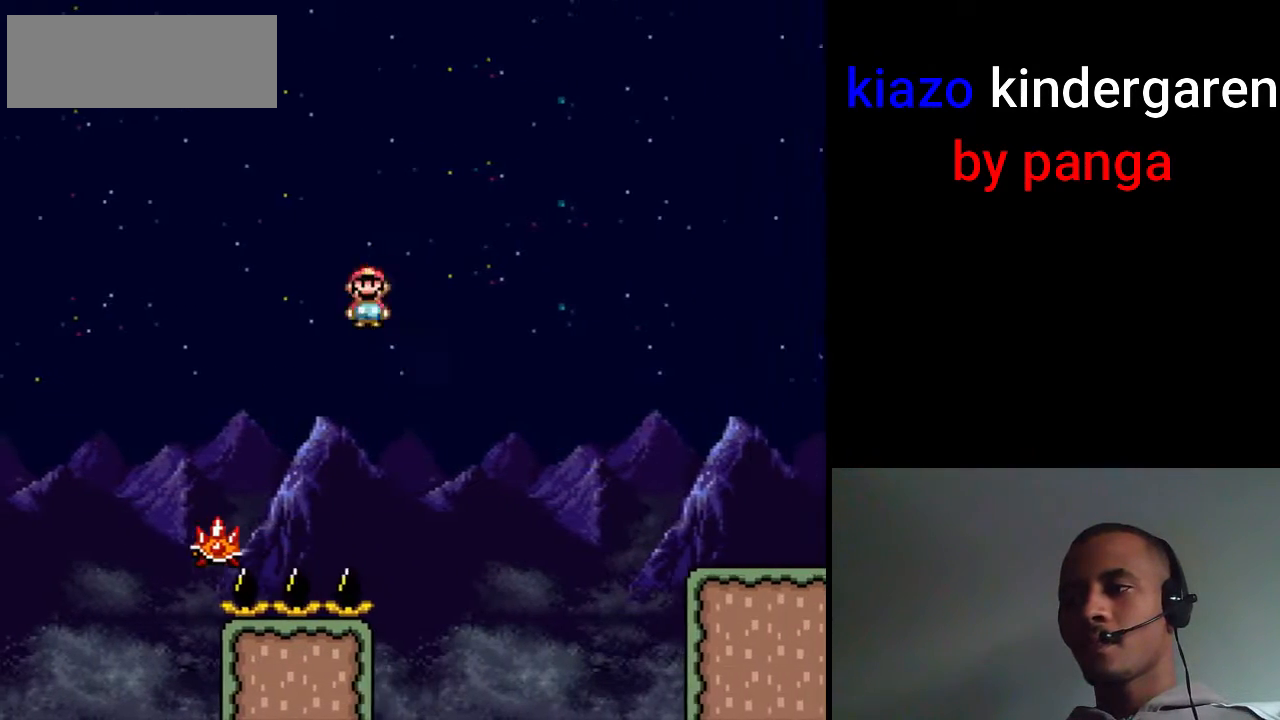
{"buttons": ["A", "X", "DPAD_RIGHT"], "events": []}
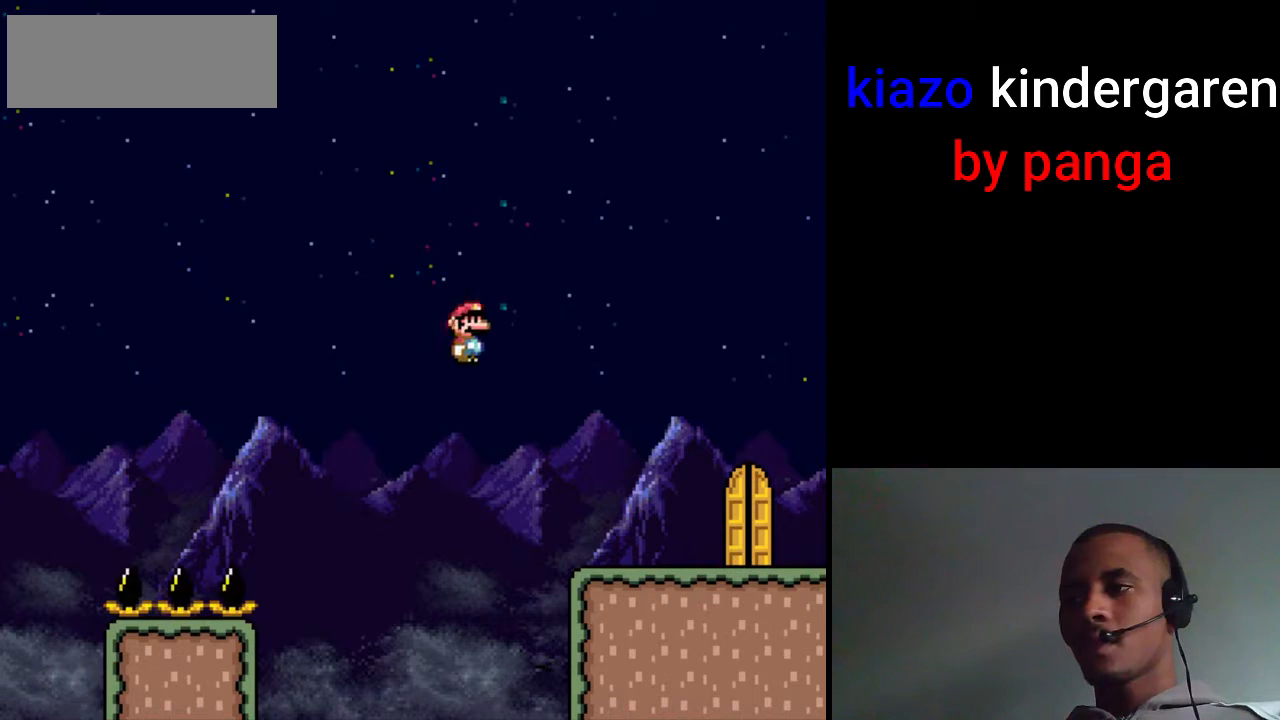
{"buttons": ["X", "DPAD_RIGHT"], "events": [[217, "A", "up"]]}